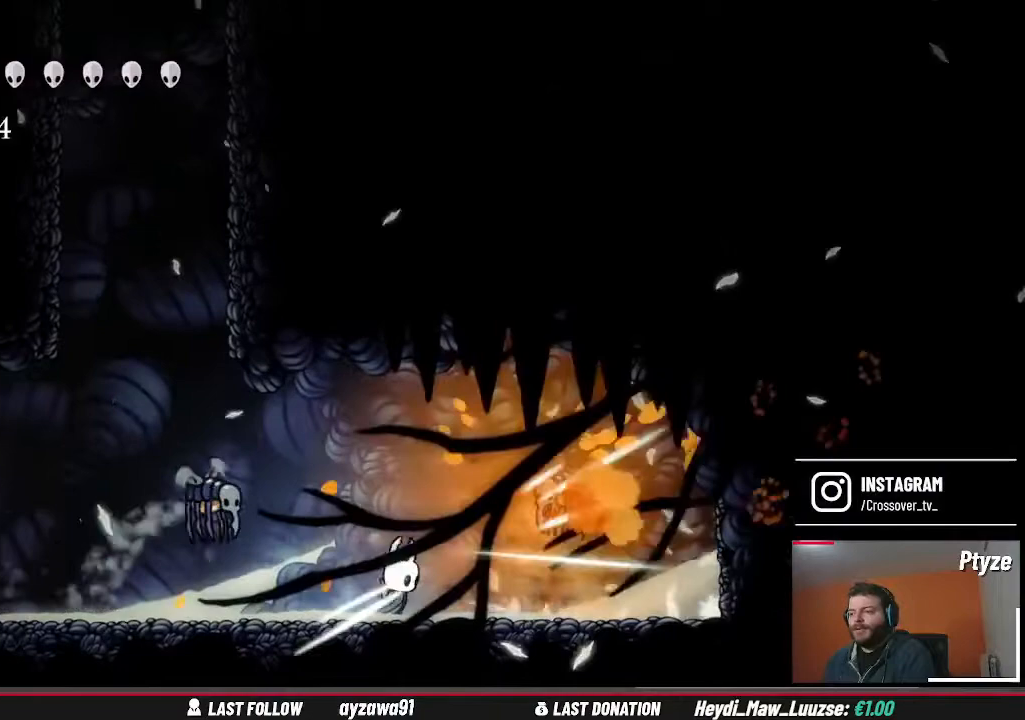
Gameplay with a controller (Xbox layout); each line is a JSON object with the inputs held at the frame after it. "events" lists button and stick changes between this image and that frame as [ms after this image, input, new state], when the widget could be followed in between. Not read: L3 R3.
{"buttons": [], "left_stick": "right", "right_stick": "center", "events": [[167, "X", "down"], [167, "left_stick", "right"], [267, "X", "up"]]}
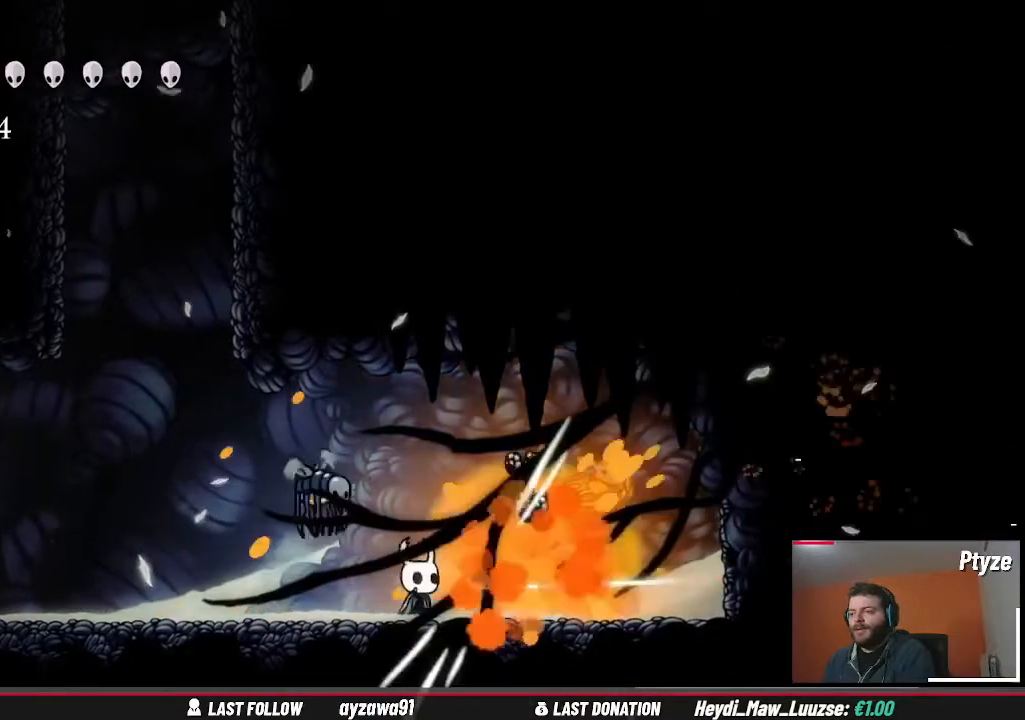
{"buttons": [], "left_stick": "right", "right_stick": "center", "events": []}
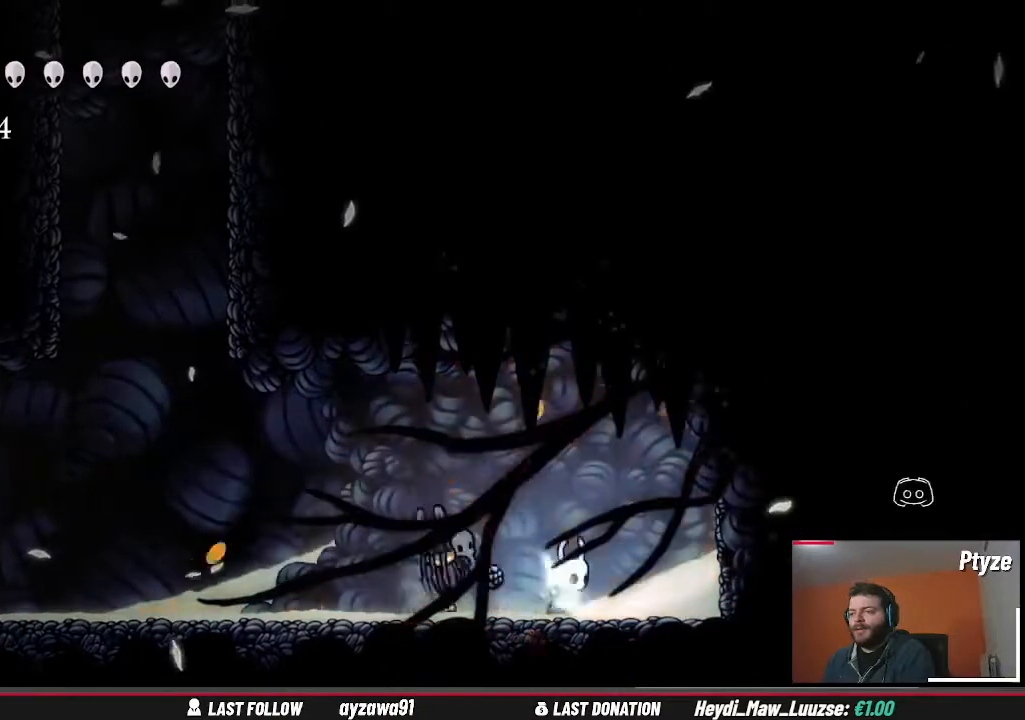
{"buttons": [], "left_stick": "left", "right_stick": "center", "events": [[233, "left_stick", "left"]]}
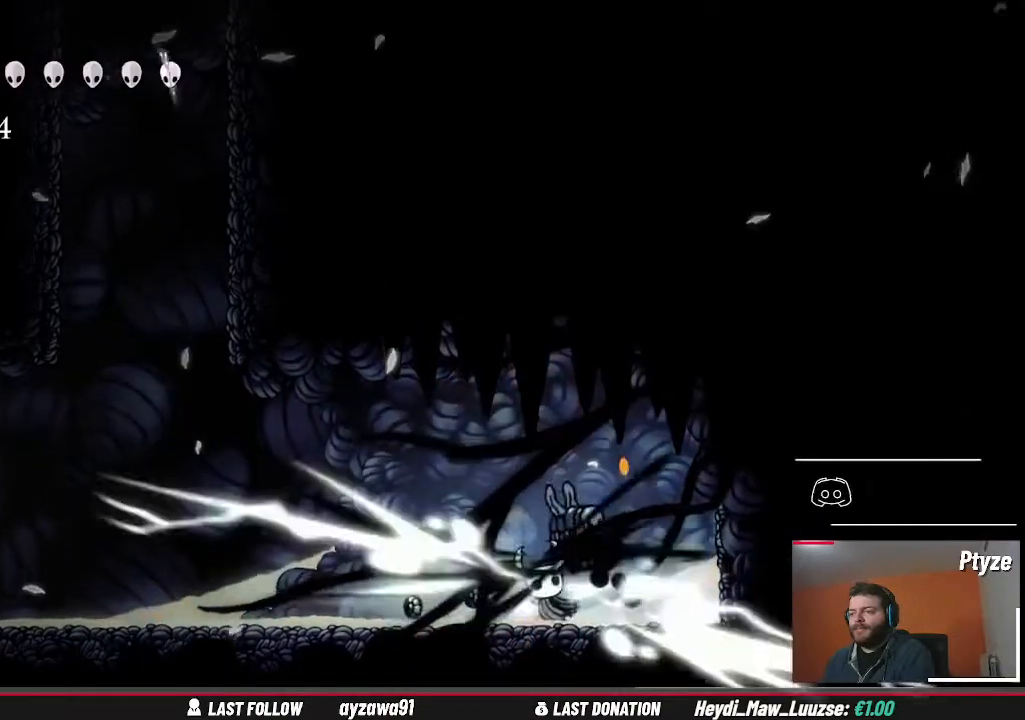
{"buttons": ["X"], "left_stick": "up-right", "right_stick": "center", "events": [[167, "left_stick", "up-right"], [433, "X", "down"]]}
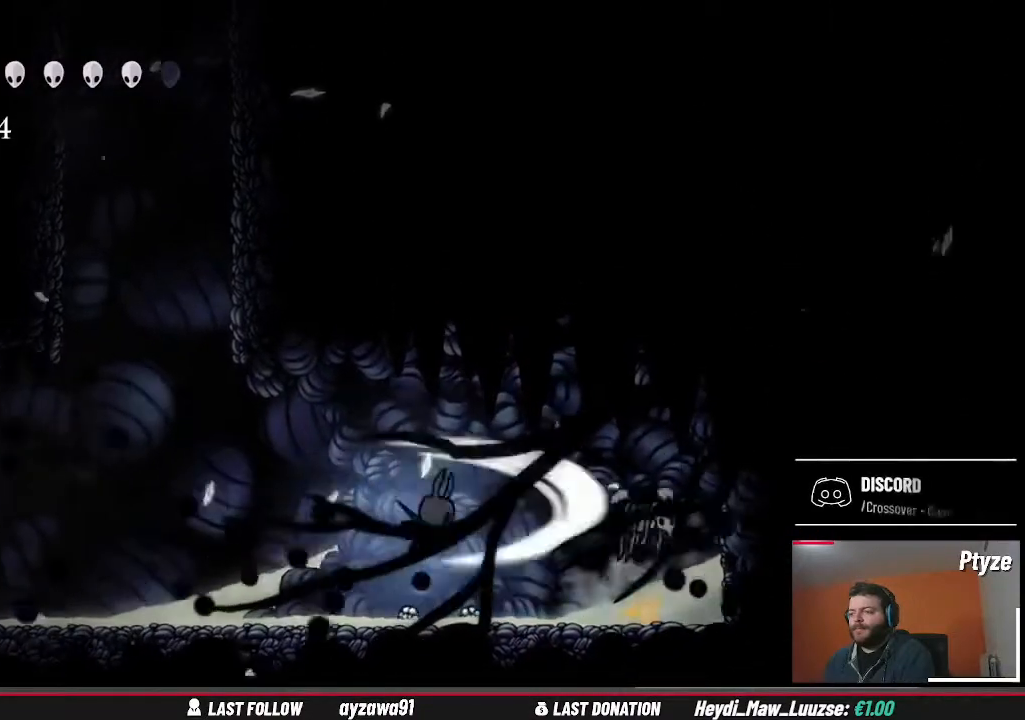
{"buttons": [], "left_stick": "center", "right_stick": "center", "events": [[33, "X", "up"], [100, "left_stick", "center"], [300, "left_stick", "right"], [367, "X", "down"], [433, "left_stick", "center"], [467, "X", "up"]]}
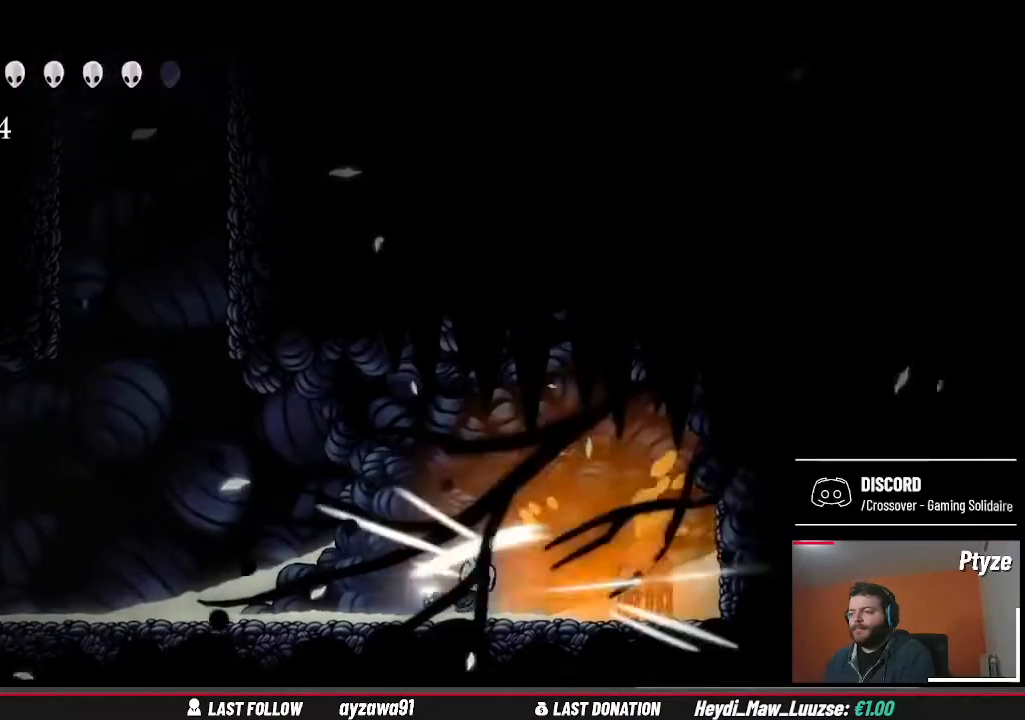
{"buttons": [], "left_stick": "center", "right_stick": "center", "events": [[200, "left_stick", "left"], [333, "left_stick", "up-right"], [400, "X", "down"], [500, "X", "up"], [500, "left_stick", "center"]]}
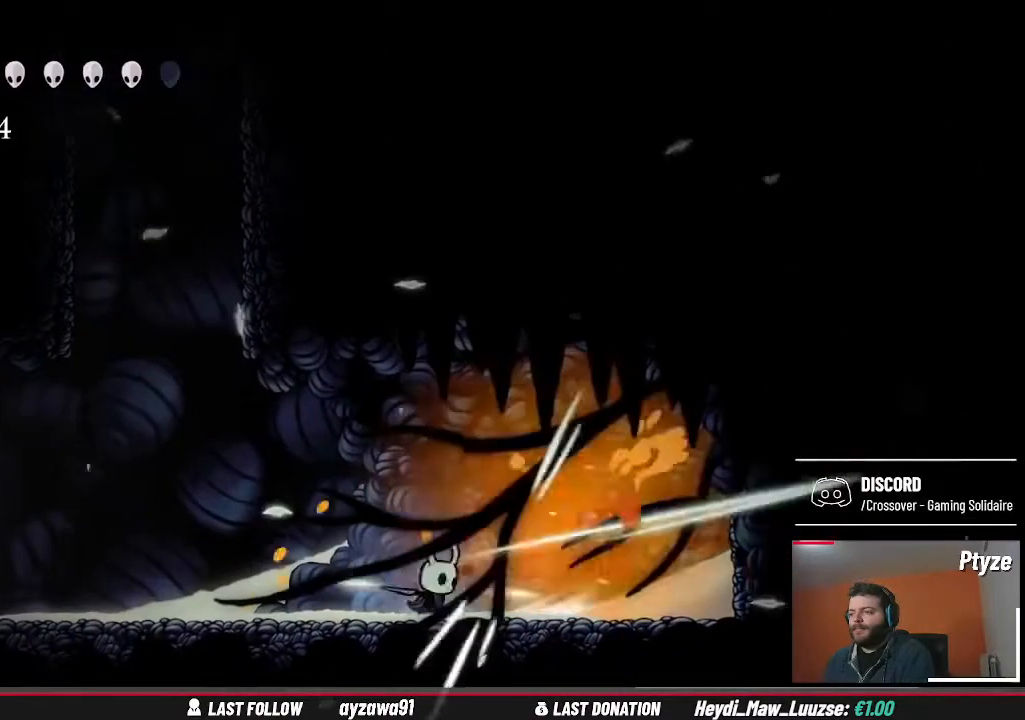
{"buttons": [], "left_stick": "center", "right_stick": "center", "events": [[233, "left_stick", "right"], [300, "X", "down"], [433, "X", "up"], [433, "left_stick", "center"]]}
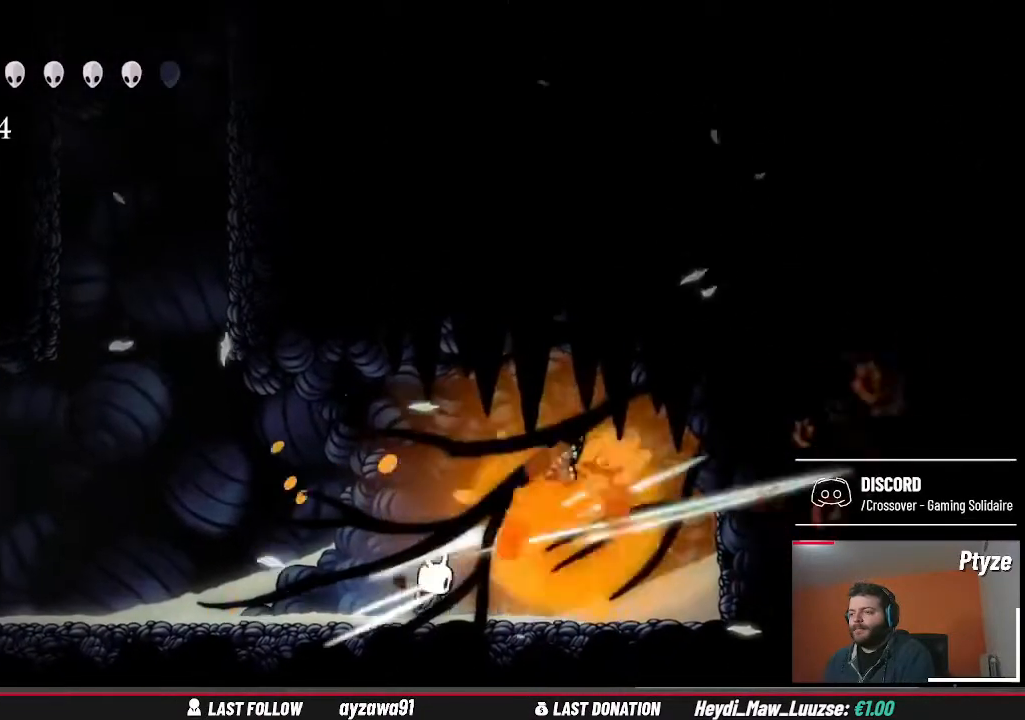
{"buttons": [], "left_stick": "right", "right_stick": "center", "events": [[333, "left_stick", "right"]]}
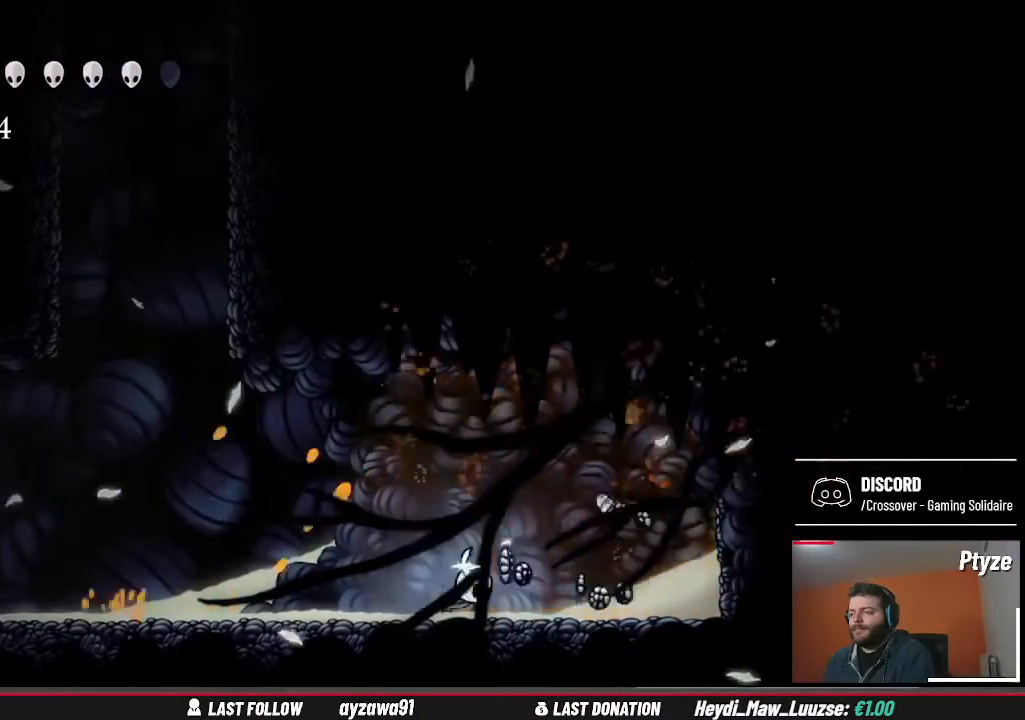
{"buttons": [], "left_stick": "right", "right_stick": "center", "events": []}
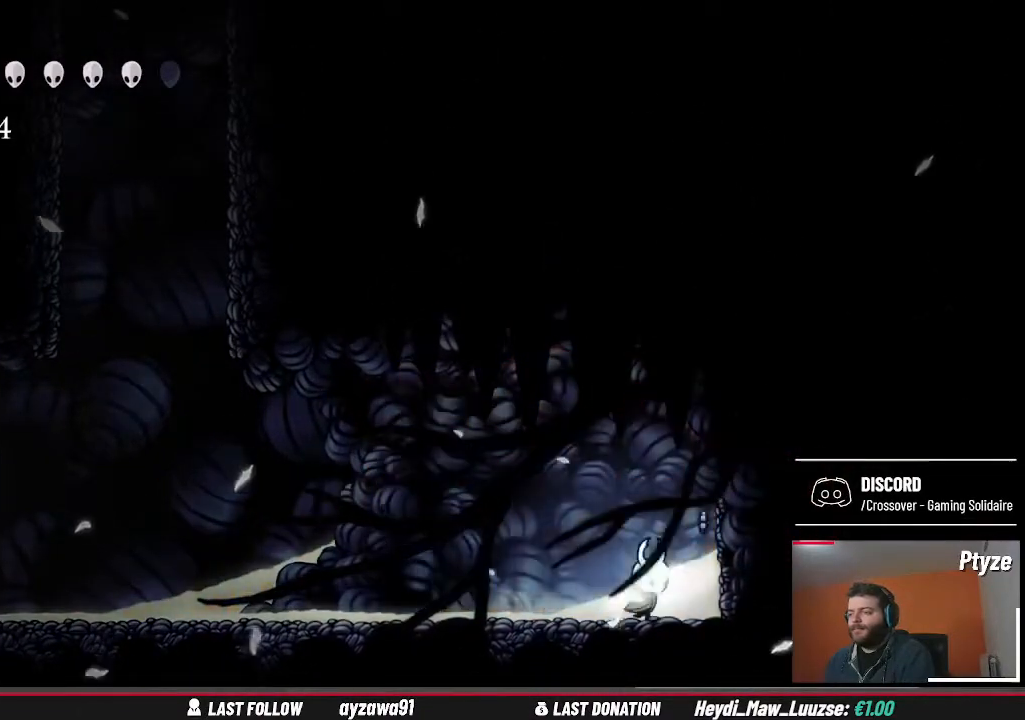
{"buttons": [], "left_stick": "left", "right_stick": "center", "events": [[67, "X", "down"], [200, "X", "up"], [233, "left_stick", "left"]]}
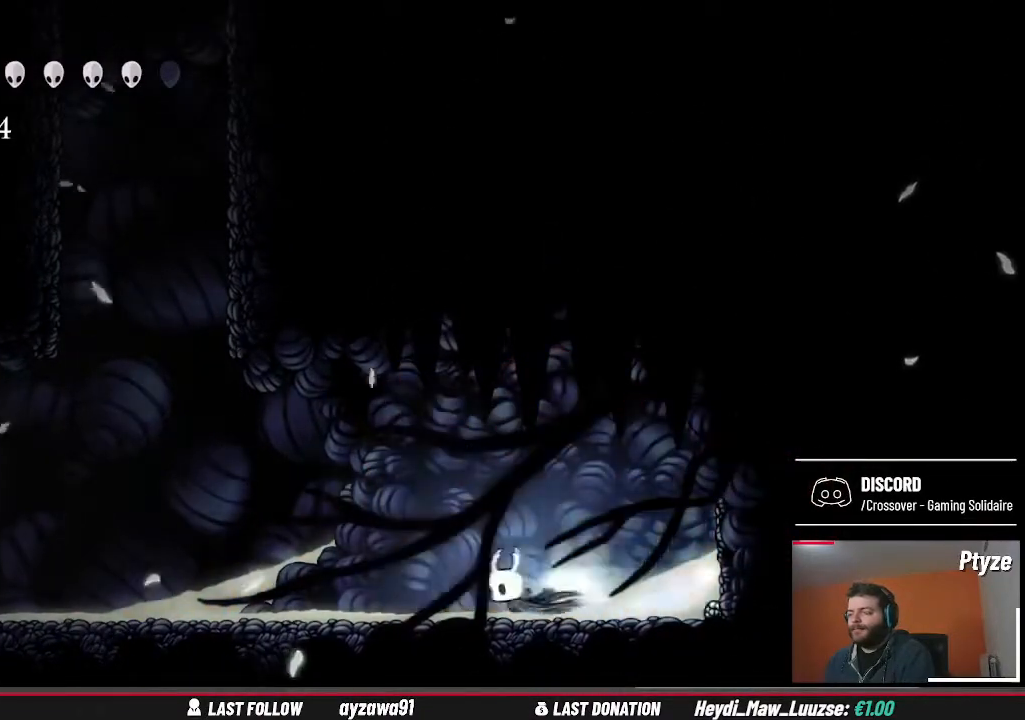
{"buttons": [], "left_stick": "left", "right_stick": "center", "events": []}
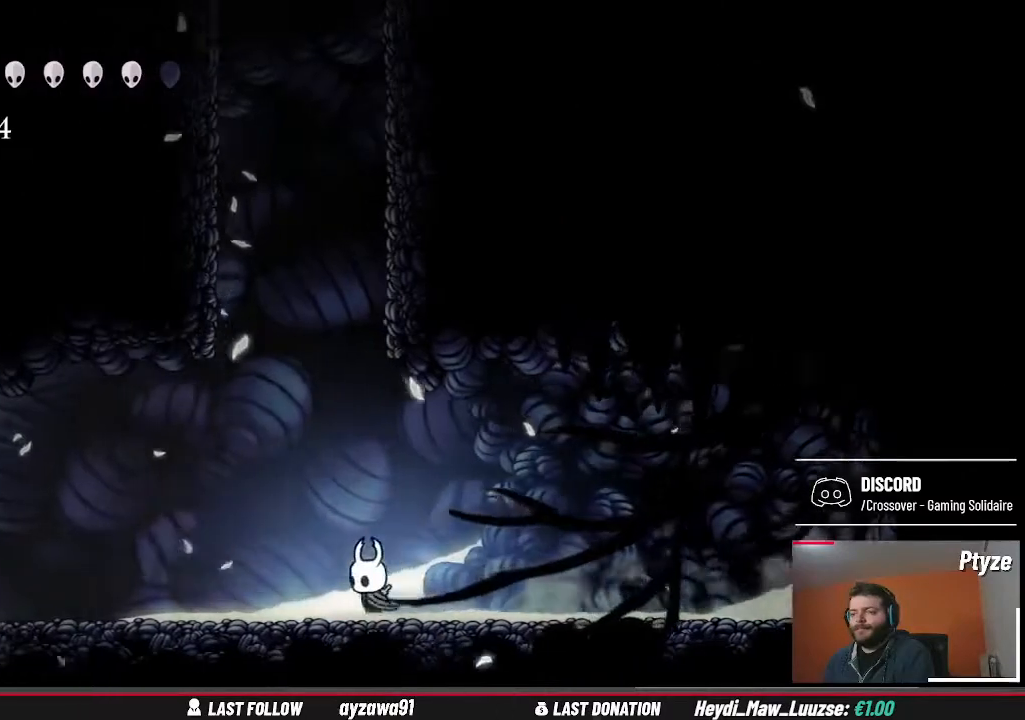
{"buttons": [], "left_stick": "left", "right_stick": "center", "events": []}
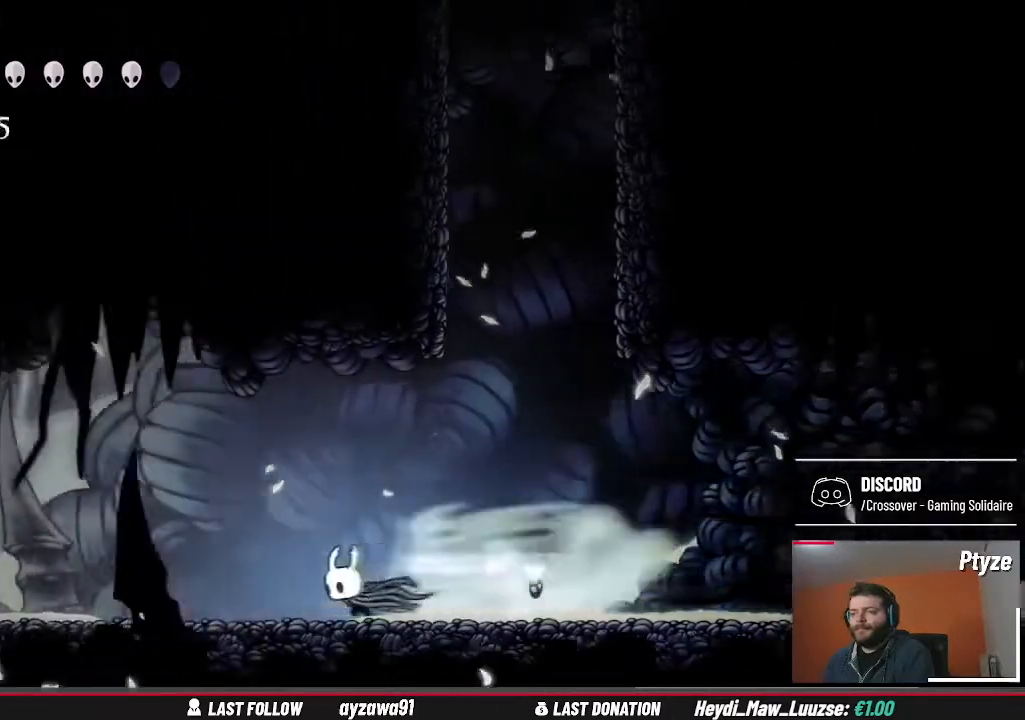
{"buttons": [], "left_stick": "left", "right_stick": "center", "events": []}
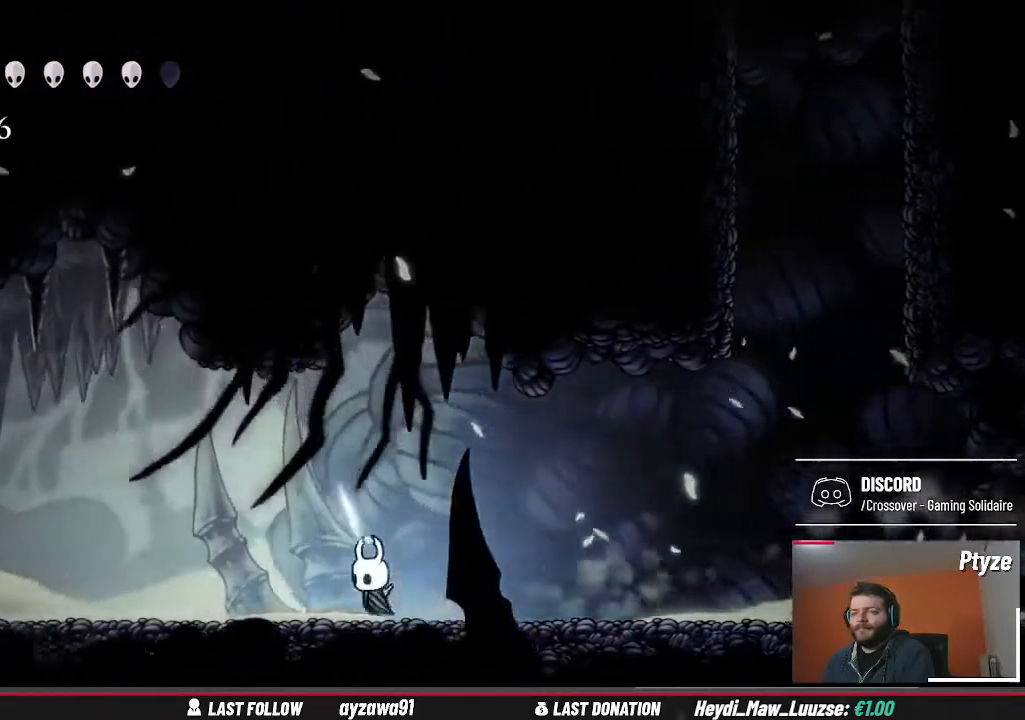
{"buttons": [], "left_stick": "left", "right_stick": "center", "events": []}
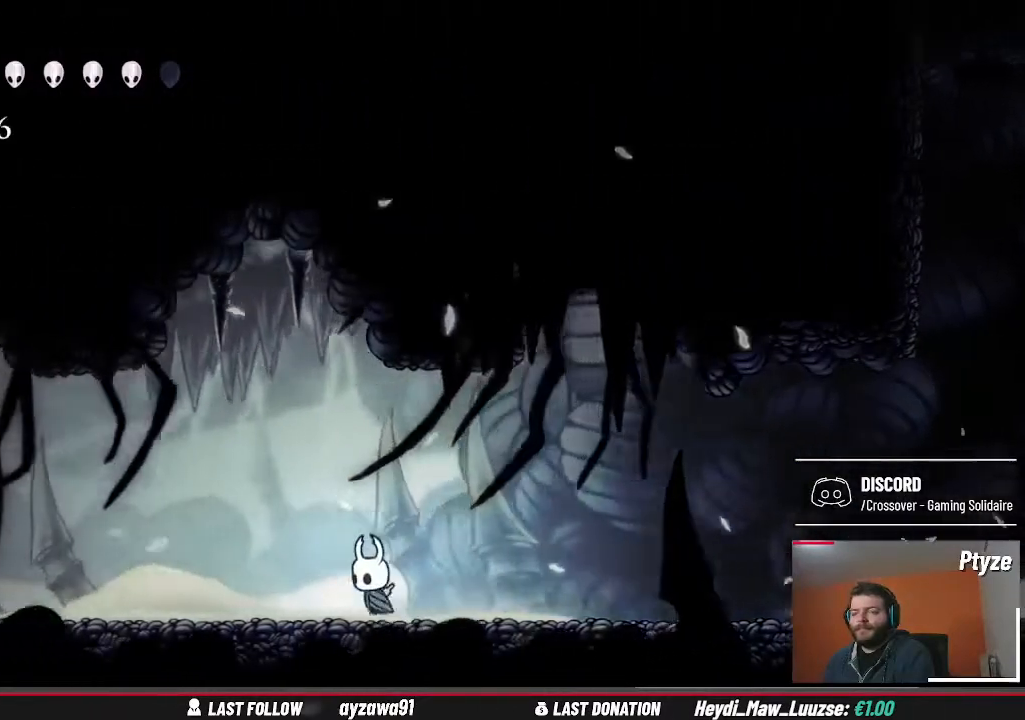
{"buttons": [], "left_stick": "left", "right_stick": "center", "events": []}
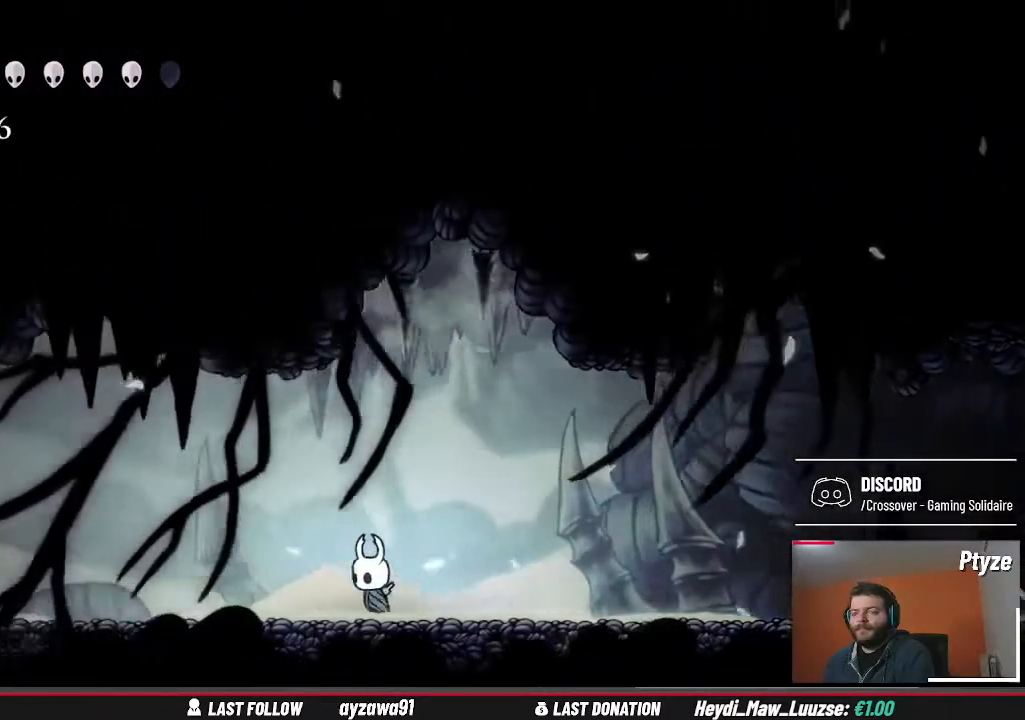
{"buttons": [], "left_stick": "left", "right_stick": "center", "events": []}
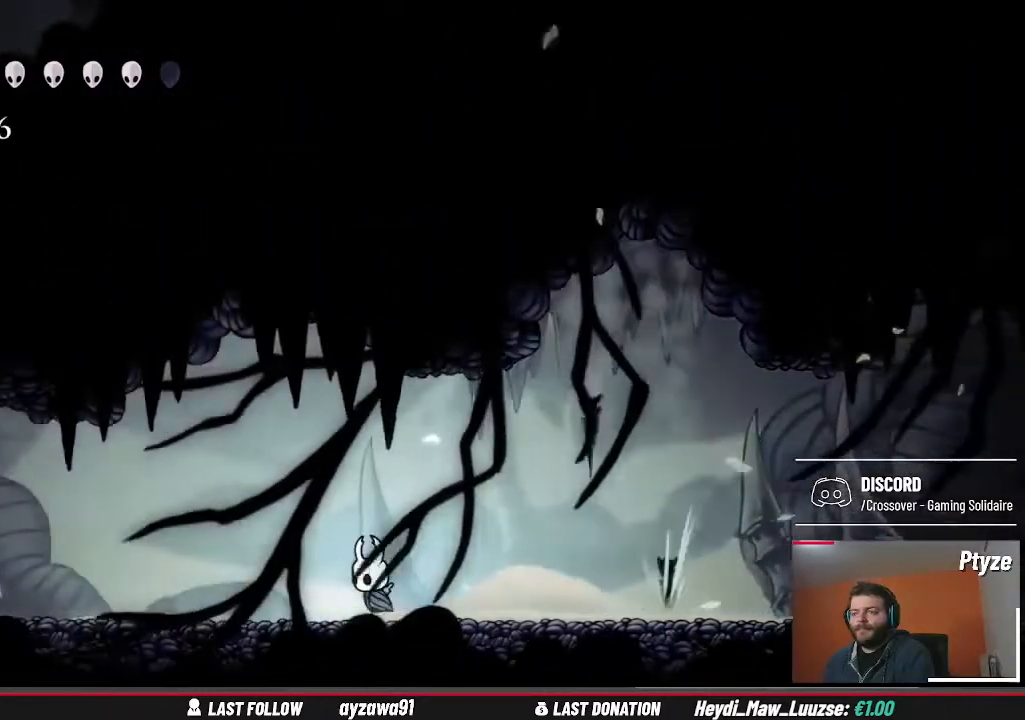
{"buttons": [], "left_stick": "left", "right_stick": "center", "events": []}
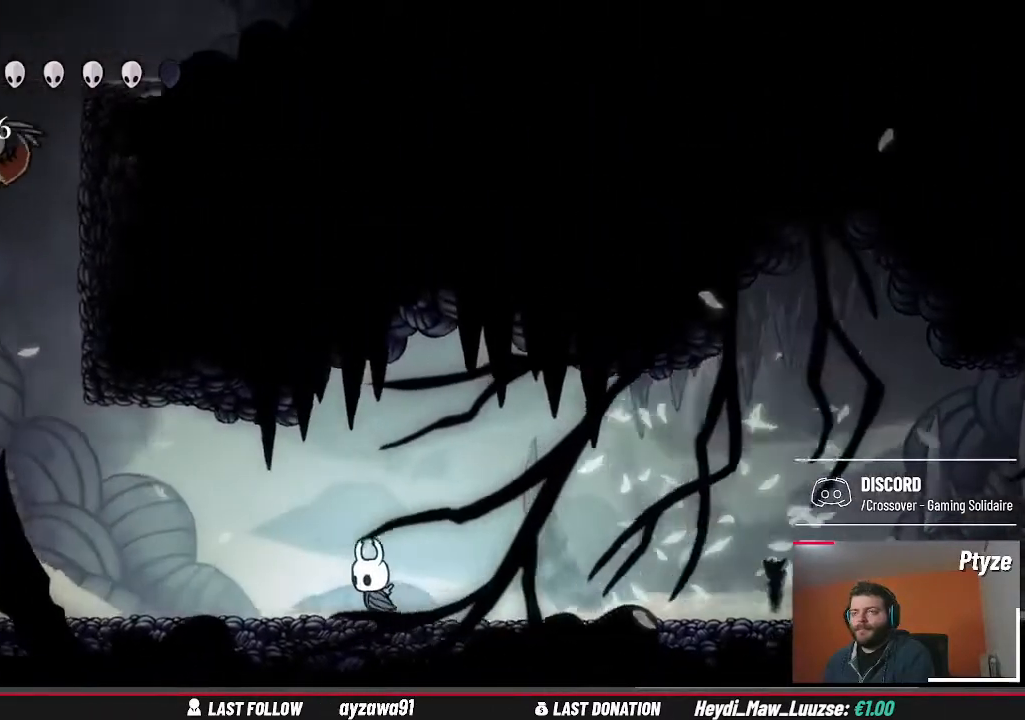
{"buttons": [], "left_stick": "left", "right_stick": "center", "events": []}
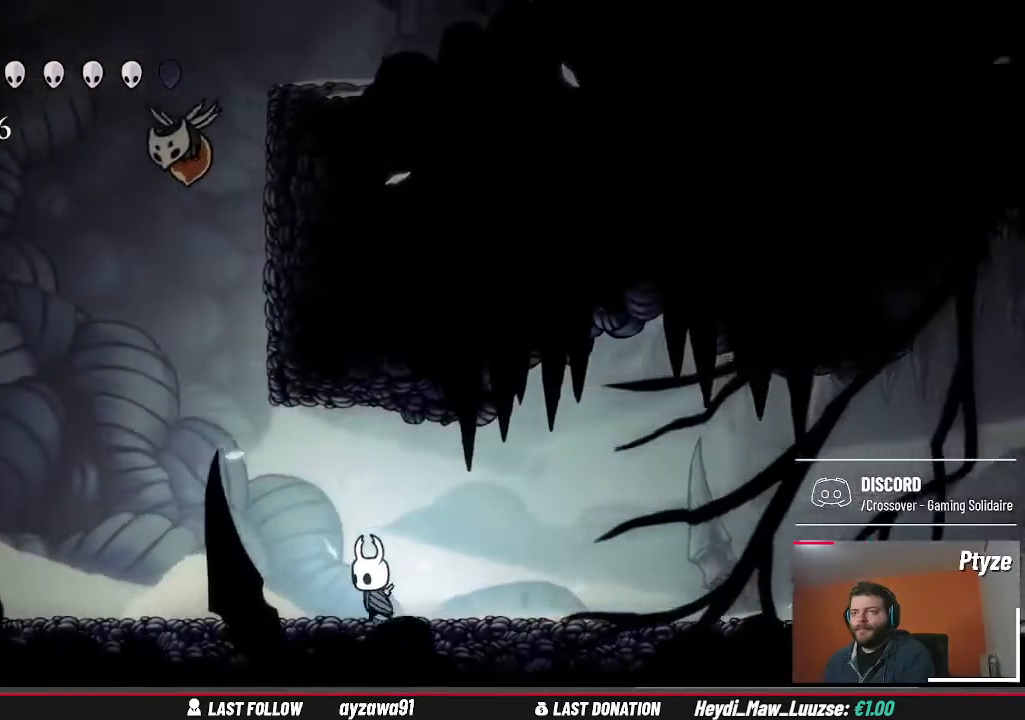
{"buttons": [], "left_stick": "left", "right_stick": "center", "events": []}
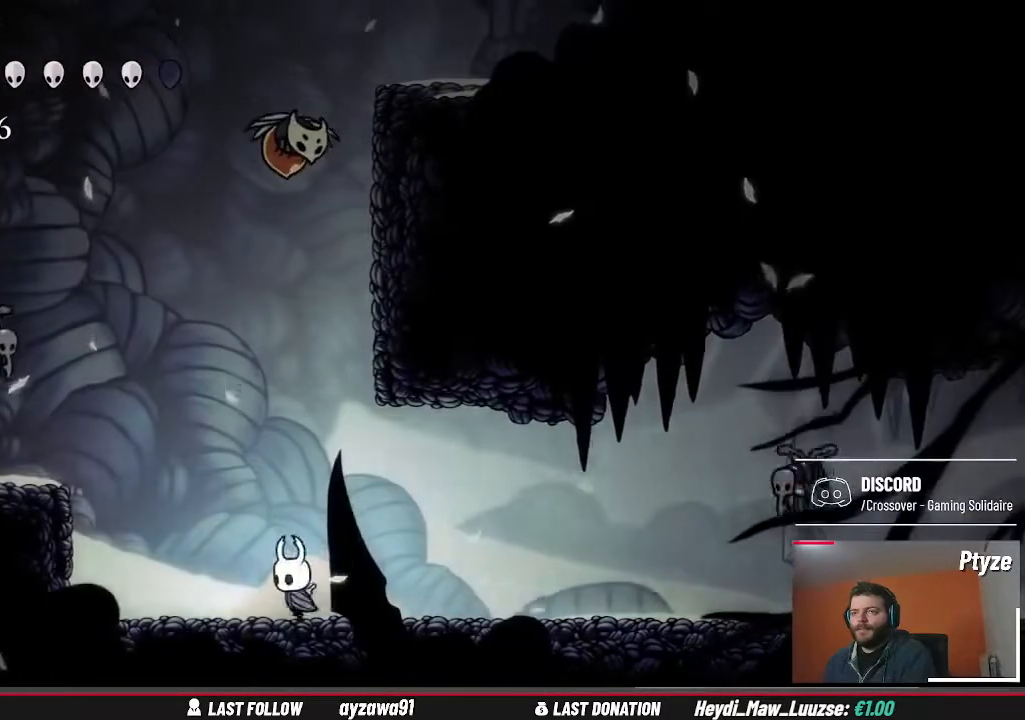
{"buttons": [], "left_stick": "up-right", "right_stick": "center", "events": [[300, "left_stick", "up-right"]]}
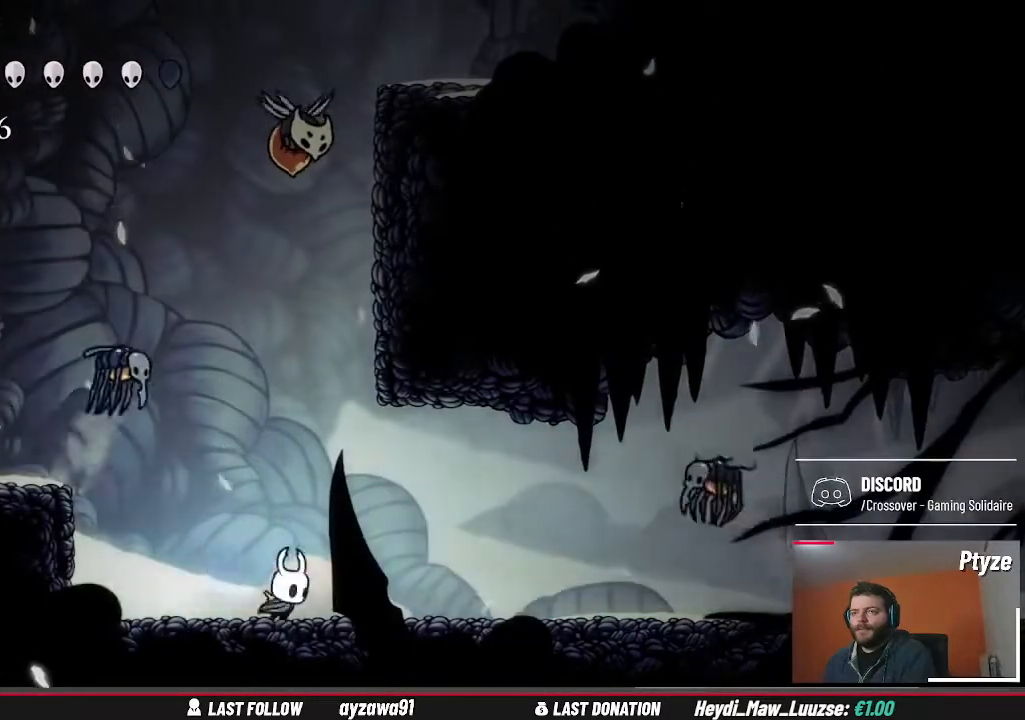
{"buttons": ["X"], "left_stick": "up-right", "right_stick": "center", "events": [[500, "X", "down"]]}
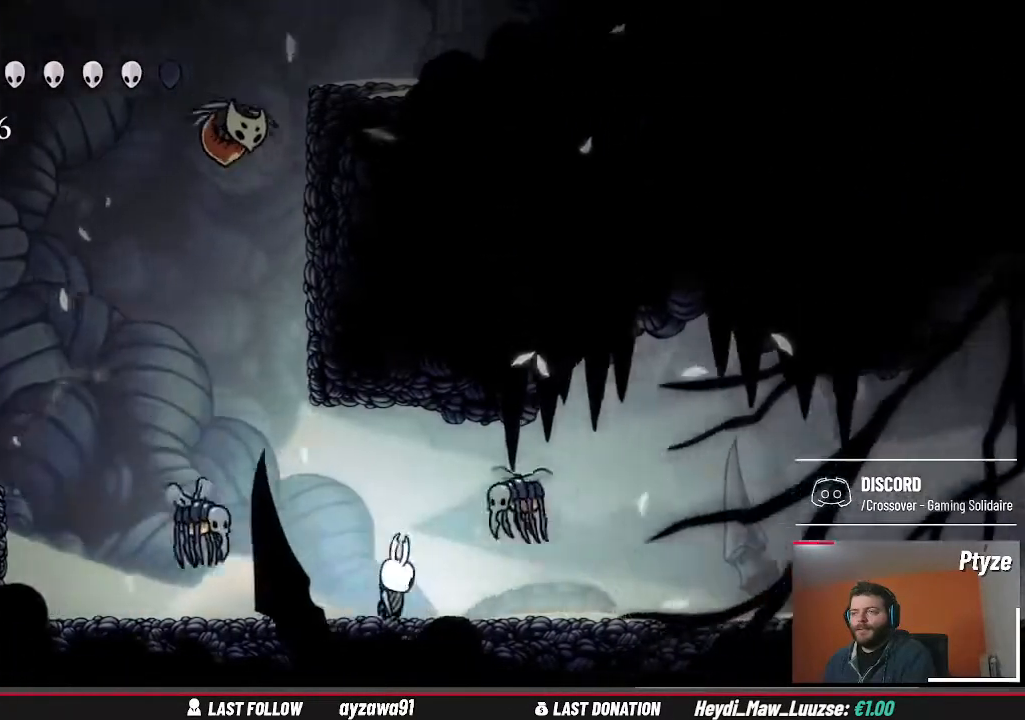
{"buttons": [], "left_stick": "up-right", "right_stick": "center", "events": [[100, "X", "up"]]}
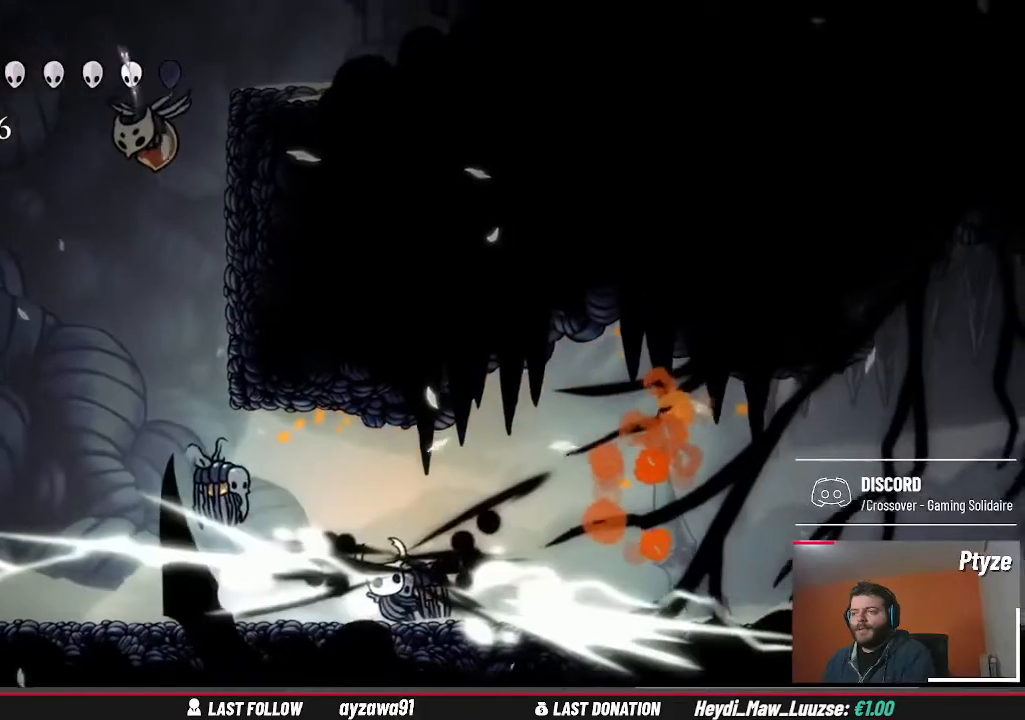
{"buttons": [], "left_stick": "up-right", "right_stick": "center", "events": []}
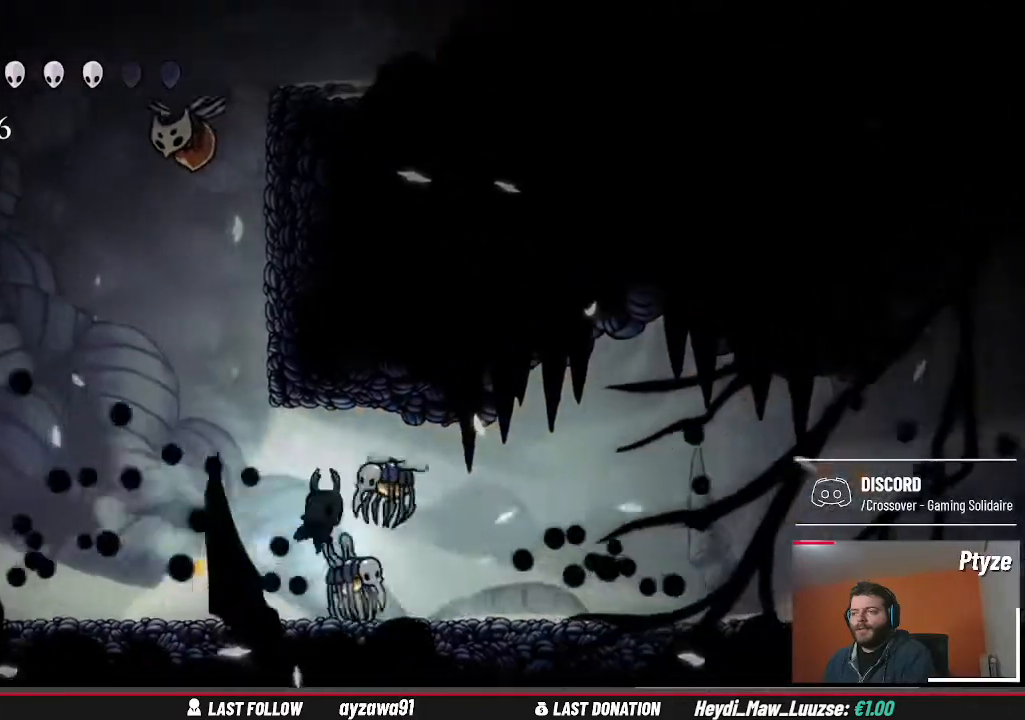
{"buttons": [], "left_stick": "up-right", "right_stick": "center", "events": [[100, "X", "down"], [167, "X", "up"]]}
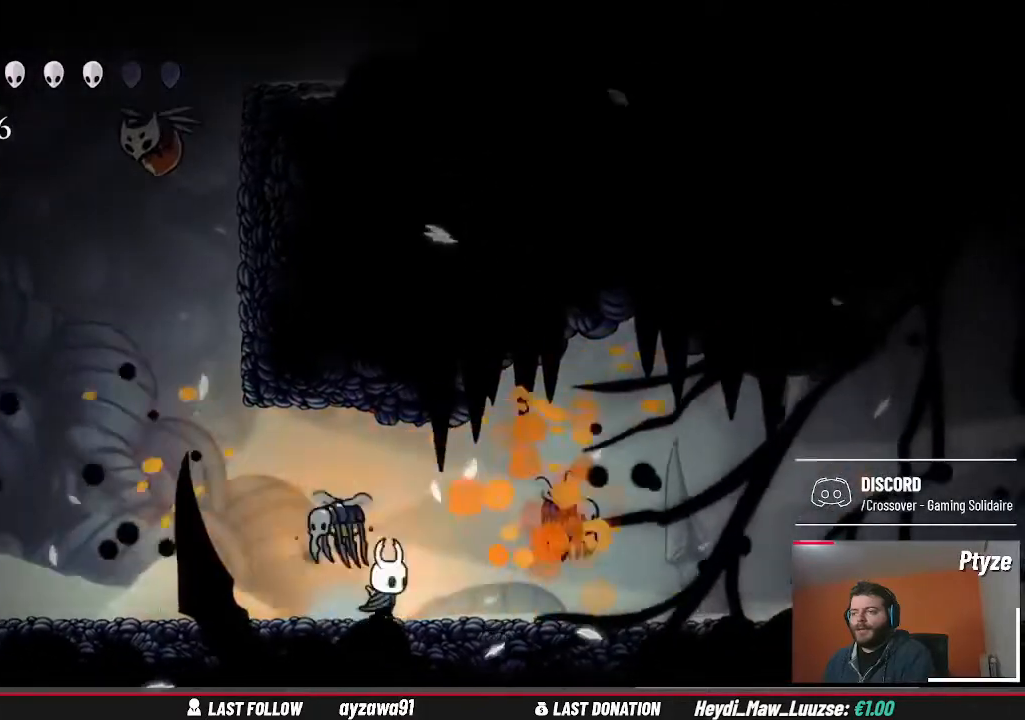
{"buttons": [], "left_stick": "right", "right_stick": "center", "events": [[33, "X", "down"], [67, "left_stick", "right"], [167, "X", "up"]]}
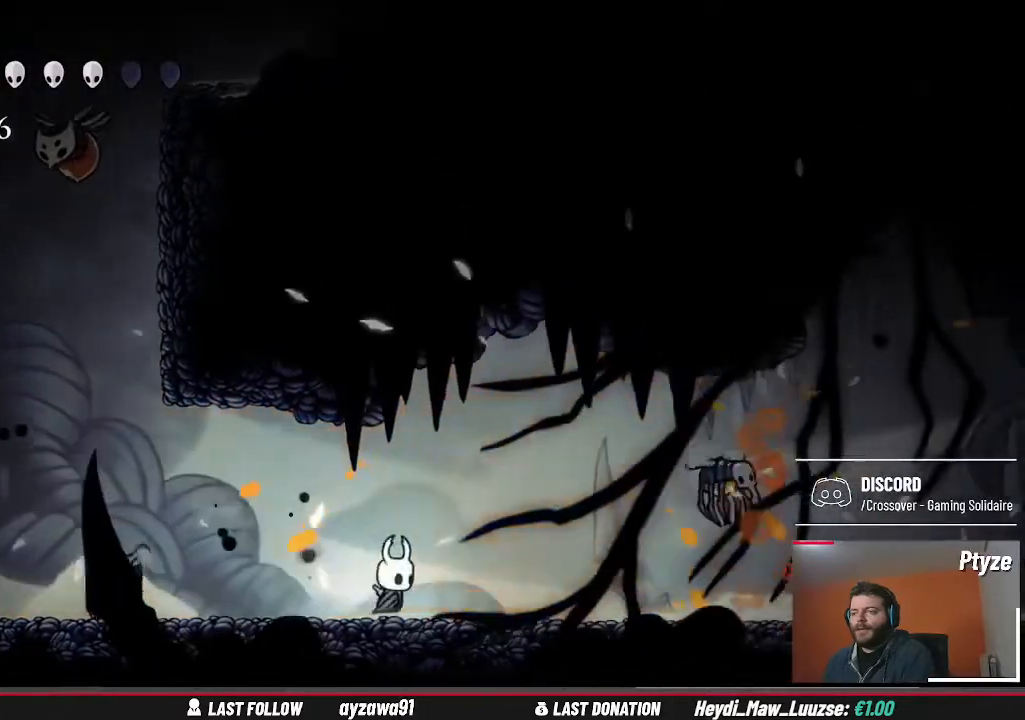
{"buttons": [], "left_stick": "right", "right_stick": "center", "events": []}
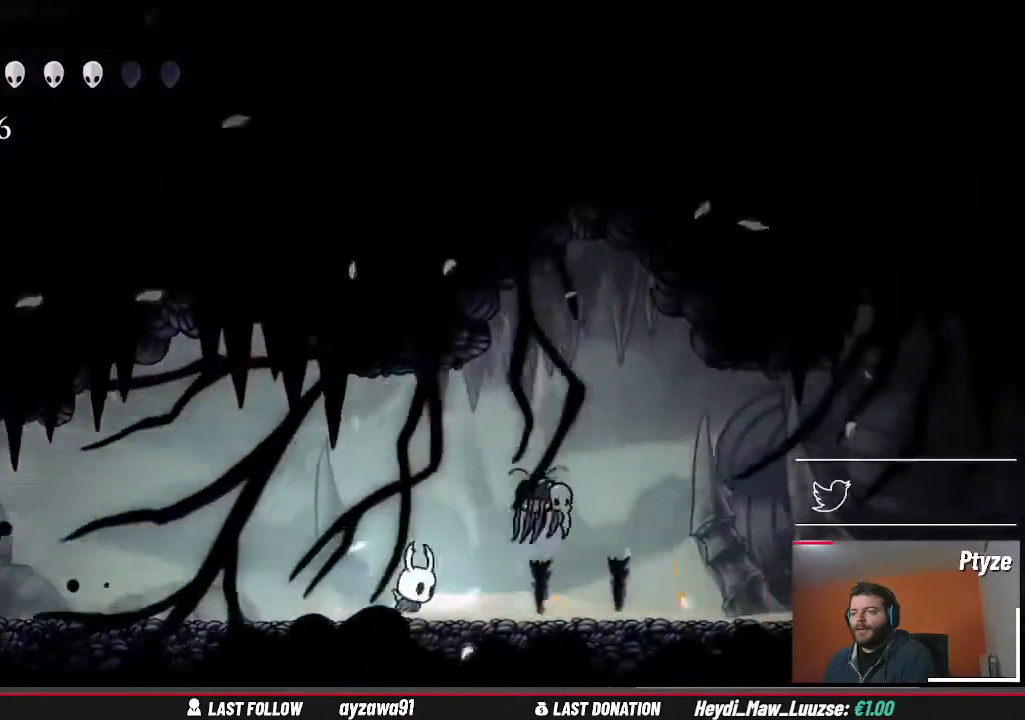
{"buttons": [], "left_stick": "right", "right_stick": "center", "events": [[33, "X", "down"], [133, "X", "up"]]}
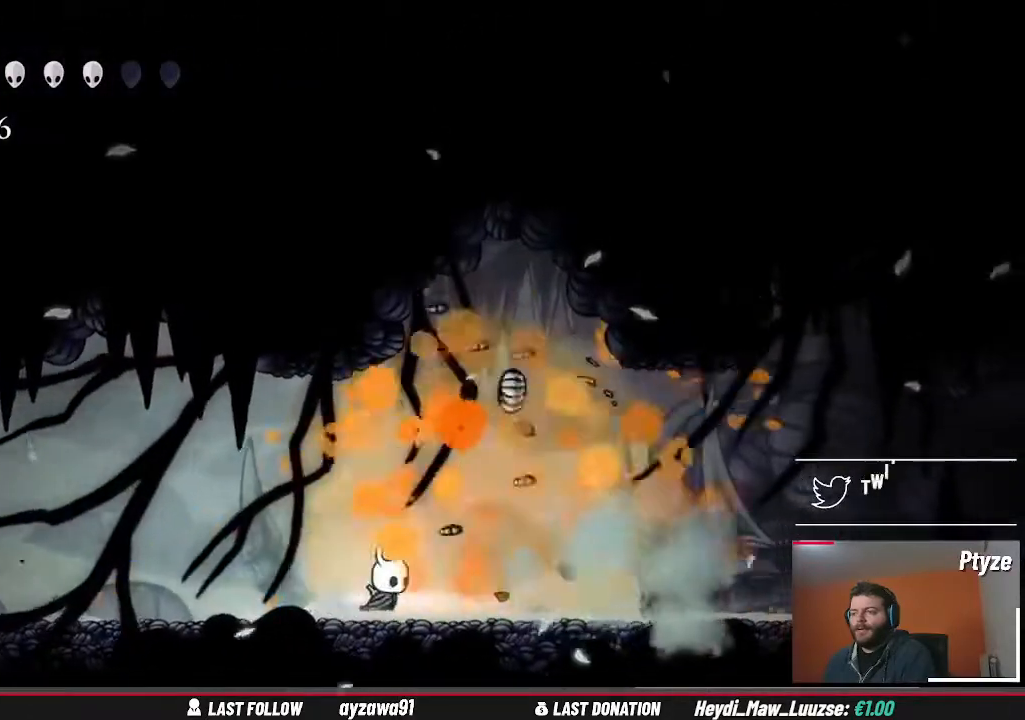
{"buttons": [], "left_stick": "left", "right_stick": "center", "events": [[67, "left_stick", "left"]]}
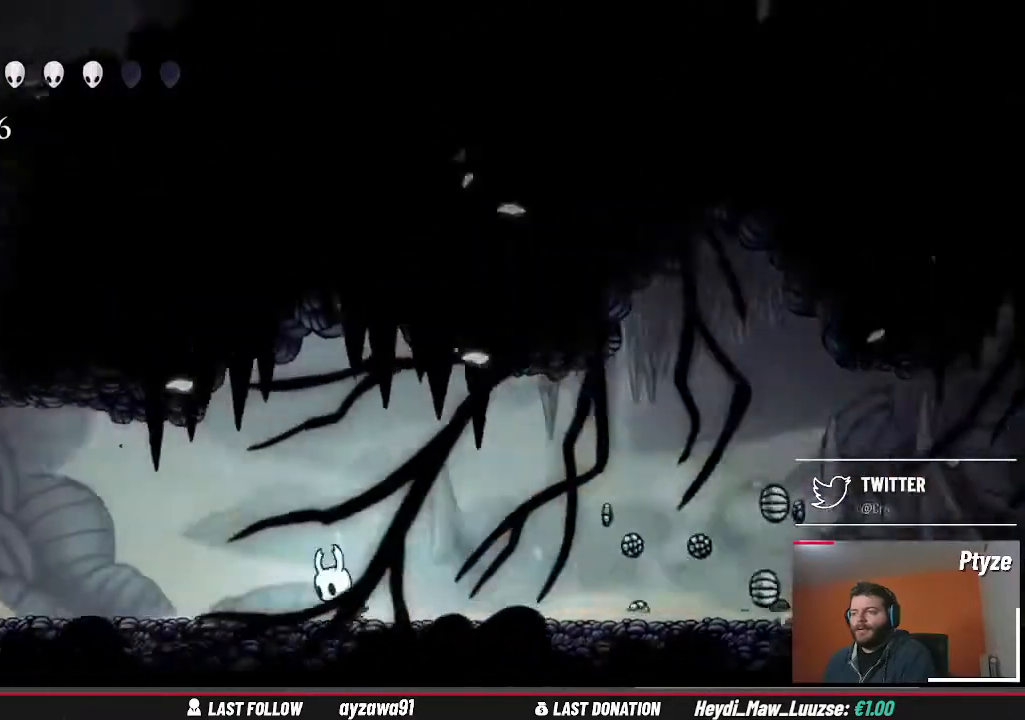
{"buttons": ["X"], "left_stick": "left", "right_stick": "center", "events": [[467, "X", "down"]]}
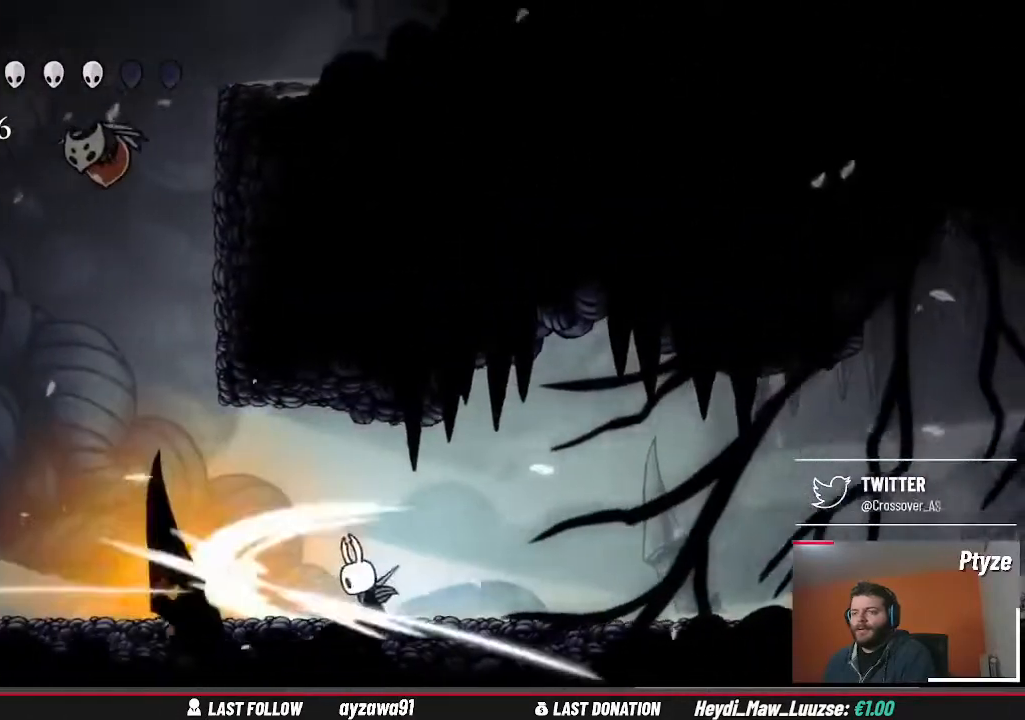
{"buttons": [], "left_stick": "left", "right_stick": "center", "events": [[67, "X", "up"], [67, "left_stick", "center"], [233, "left_stick", "right"], [400, "left_stick", "left"]]}